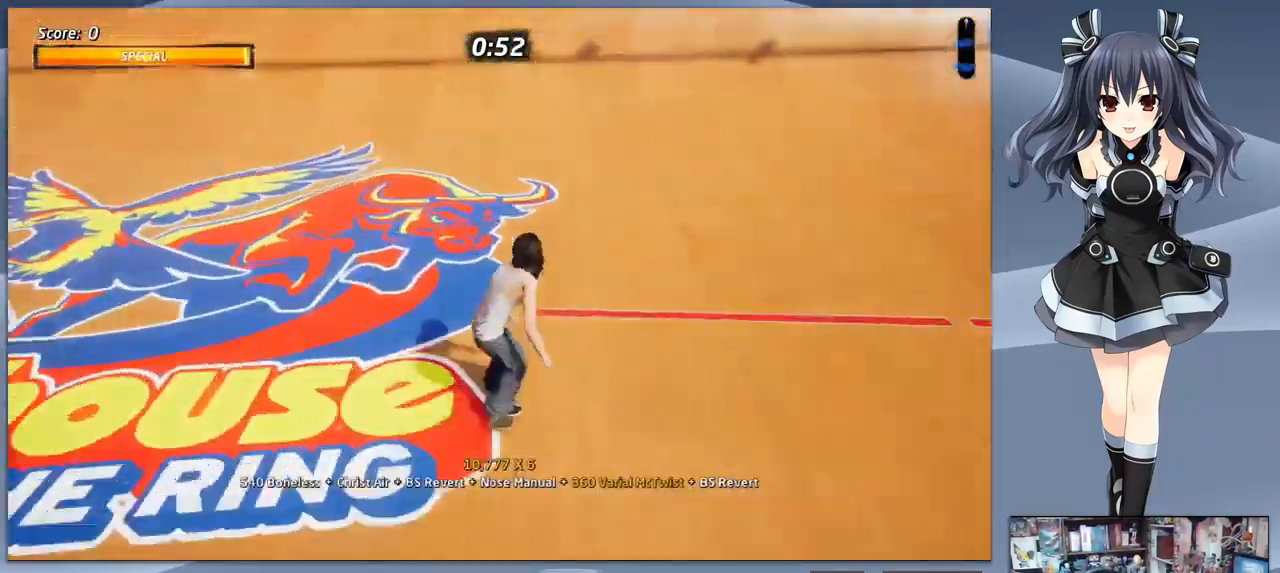
Gameplay with a controller (PlayStation layout); each line is a JSON object with the inputs held at the frame after it (dt_ms = milliseconds from this image to that frame). "events" lists button and stick changes between this image and that frame as [ms after this image, input, new state], when the widget could be followed in between. Not read: left_stick.
{"dt_ms": 500, "buttons": ["CROSS", "DPAD_UP", "DPAD_LEFT"], "right_stick": "center", "events": [[166, "DPAD_UP", "down"], [233, "DPAD_UP", "up"], [433, "DPAD_UP", "down"], [500, "DPAD_LEFT", "down"]]}
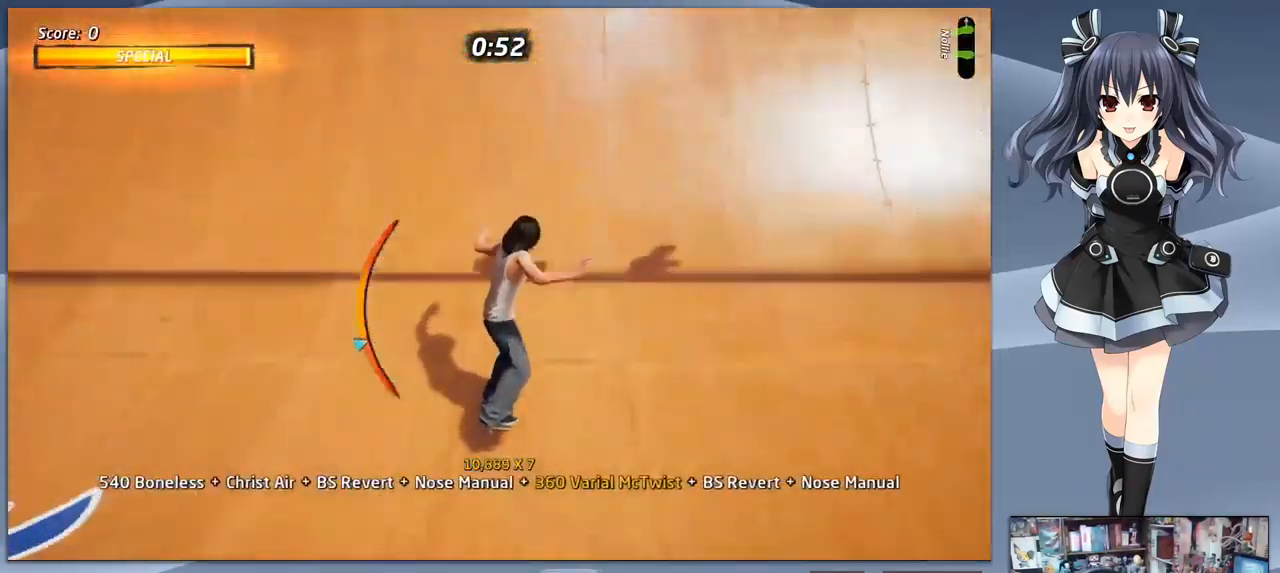
{"dt_ms": 500, "buttons": ["TRIANGLE"], "right_stick": "center", "events": [[33, "DPAD_LEFT", "up"], [33, "DPAD_UP", "up"], [133, "DPAD_DOWN", "down"], [233, "CROSS", "up"], [266, "TRIANGLE", "down"], [300, "DPAD_DOWN", "up"]]}
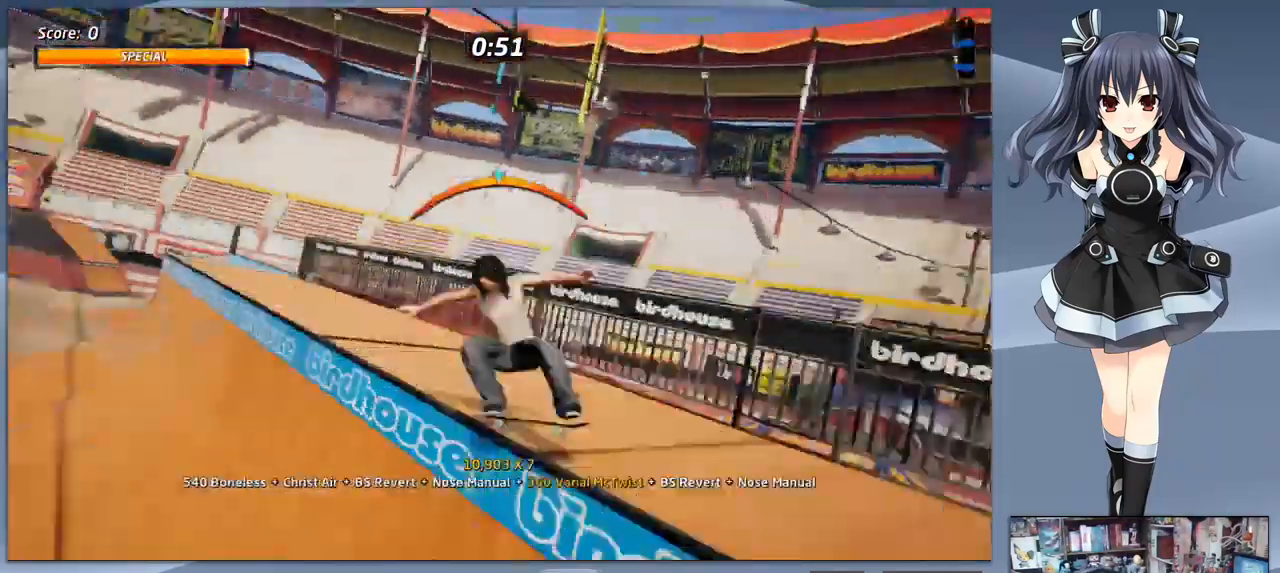
{"dt_ms": 500, "buttons": ["CROSS"], "right_stick": "center", "events": [[133, "TRIANGLE", "up"], [233, "CROSS", "down"]]}
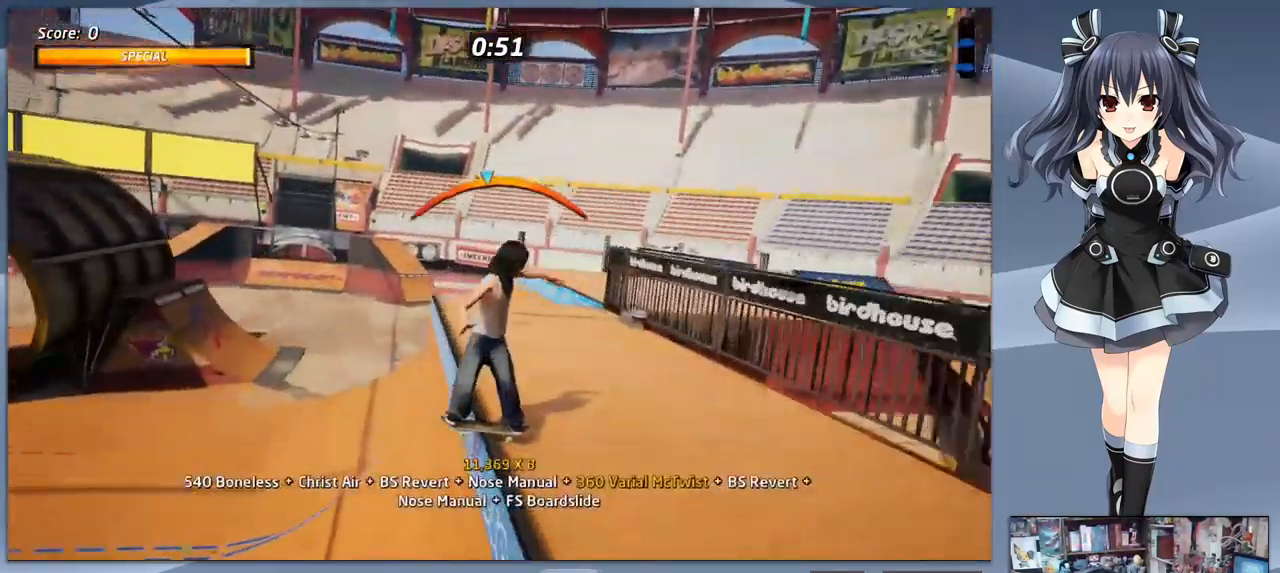
{"dt_ms": 467, "buttons": ["SQUARE", "DPAD_DOWN"], "right_stick": "center", "events": [[233, "DPAD_RIGHT", "down"], [333, "DPAD_RIGHT", "up"], [400, "DPAD_DOWN", "down"], [433, "CROSS", "up"], [467, "SQUARE", "down"]]}
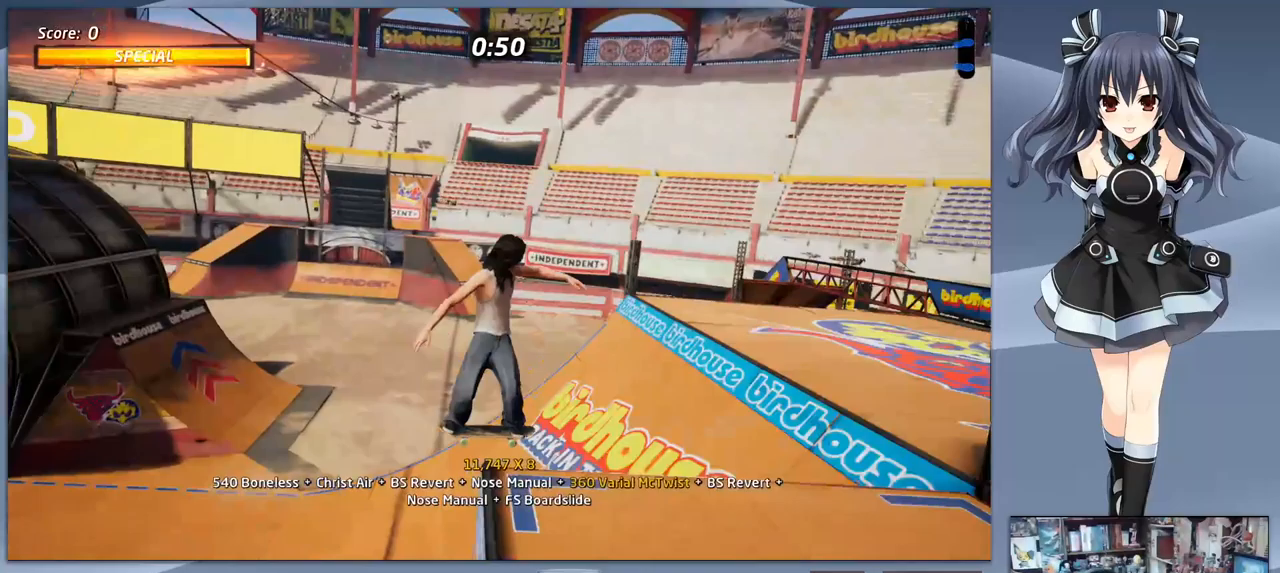
{"dt_ms": 500, "buttons": ["DPAD_DOWN"], "right_stick": "center"}
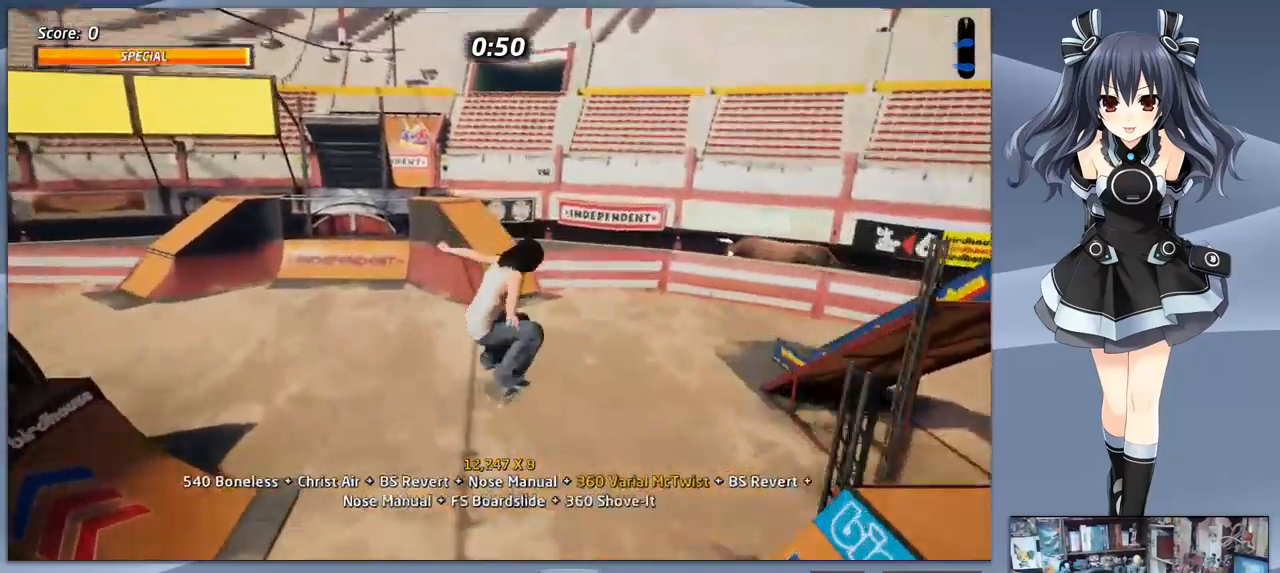
{"dt_ms": 500, "buttons": ["CROSS", "DPAD_DOWN", "DPAD_LEFT"], "right_stick": "center", "events": [[233, "CROSS", "down"], [233, "DPAD_UP", "down"], [367, "DPAD_UP", "up"], [467, "DPAD_LEFT", "down"]]}
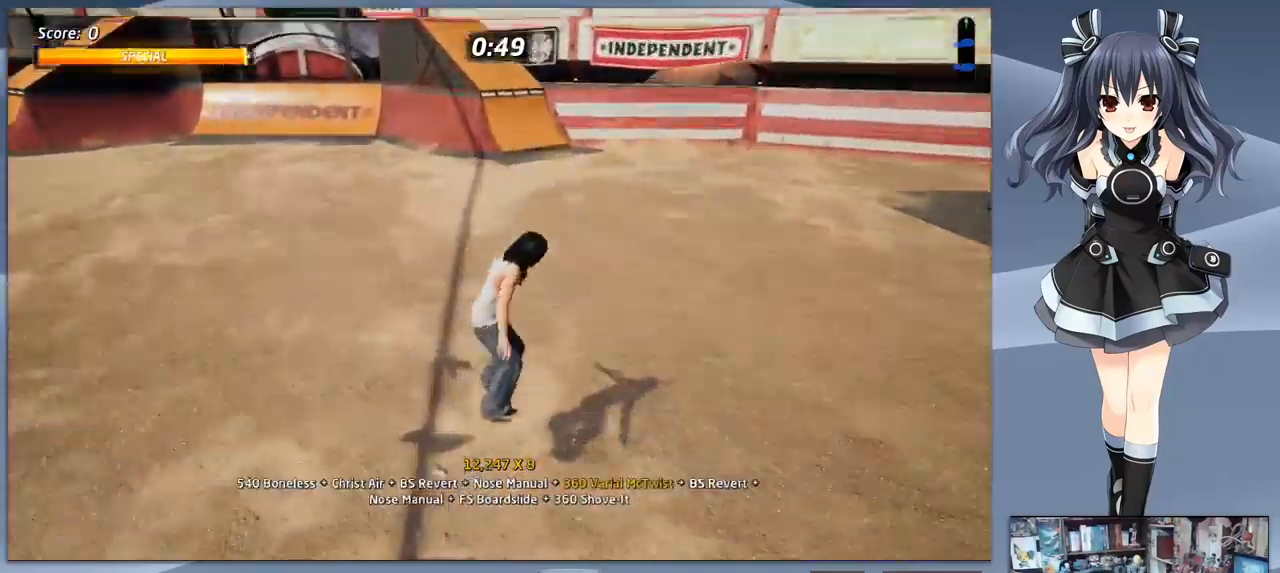
{"dt_ms": 500, "buttons": ["CROSS", "DPAD_DOWN", "DPAD_RIGHT"], "right_stick": "center", "events": [[467, "DPAD_LEFT", "up"], [500, "DPAD_RIGHT", "down"]]}
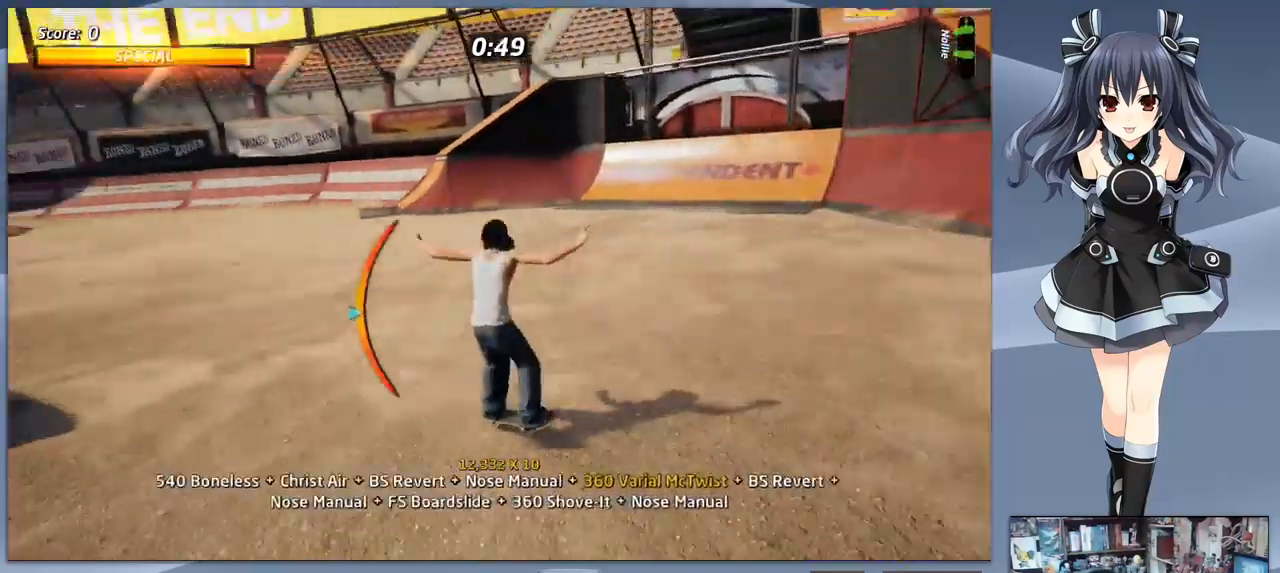
{"dt_ms": 500, "buttons": ["DPAD_LEFT"], "right_stick": "center", "events": [[33, "CROSS", "up"], [67, "SQUARE", "down"], [100, "DPAD_RIGHT", "up"], [167, "DPAD_DOWN", "up"], [167, "SQUARE", "up"], [433, "DPAD_LEFT", "down"]]}
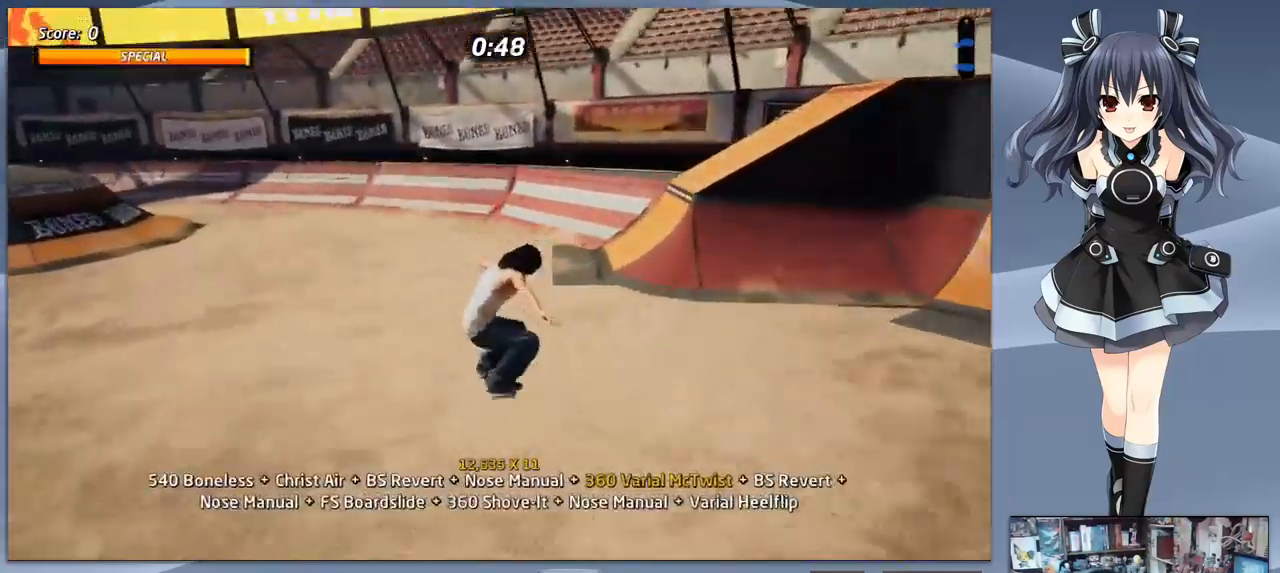
{"dt_ms": 1000, "buttons": ["CROSS", "DPAD_UP"], "right_stick": "center"}
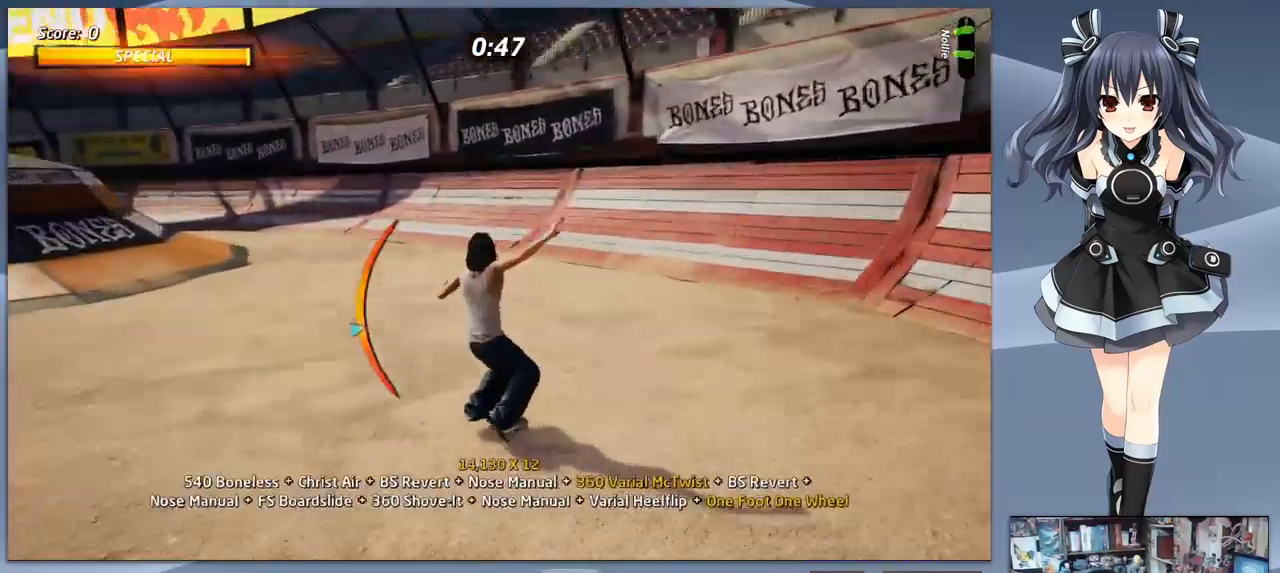
{"dt_ms": 500, "buttons": ["DPAD_DOWN"], "right_stick": "center", "events": [[67, "DPAD_DOWN", "down"], [67, "DPAD_UP", "up"], [100, "CROSS", "up"], [100, "SQUARE", "down"], [167, "SQUARE", "up"], [200, "SQUARE", "down"], [300, "DPAD_DOWN", "up"], [300, "SQUARE", "up"], [500, "DPAD_DOWN", "down"]]}
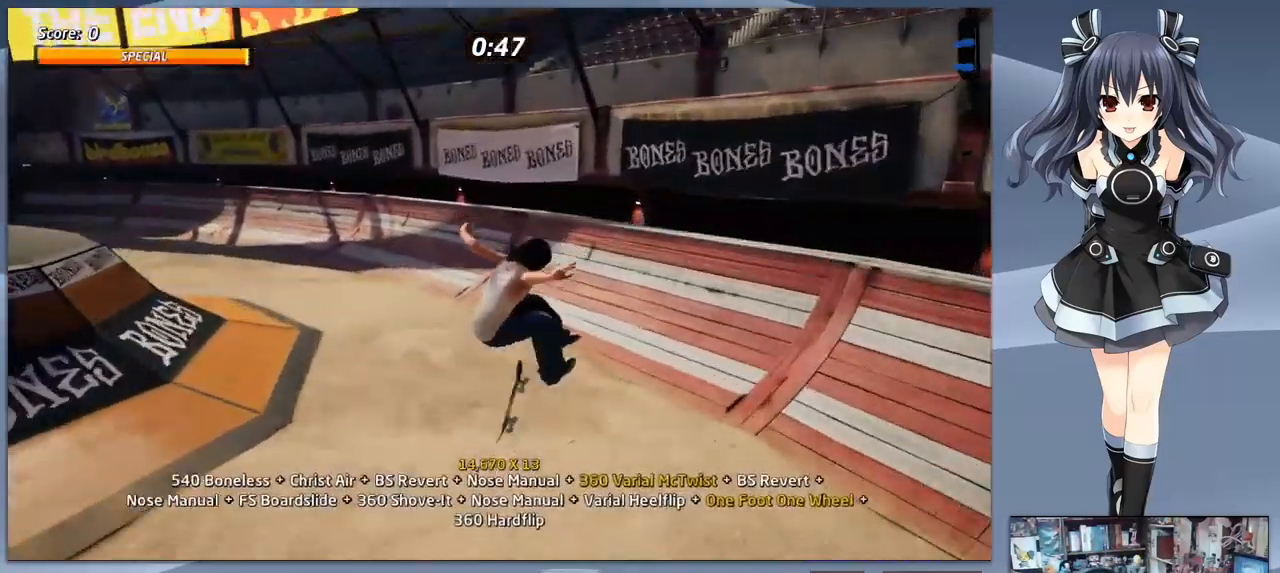
{"dt_ms": 500, "buttons": ["CROSS", "DPAD_LEFT"], "right_stick": "center", "events": [[100, "DPAD_DOWN", "up"], [167, "CROSS", "down"], [167, "DPAD_UP", "down"], [267, "DPAD_UP", "up"], [333, "DPAD_LEFT", "down"], [367, "DPAD_DOWN", "down"], [433, "DPAD_DOWN", "up"]]}
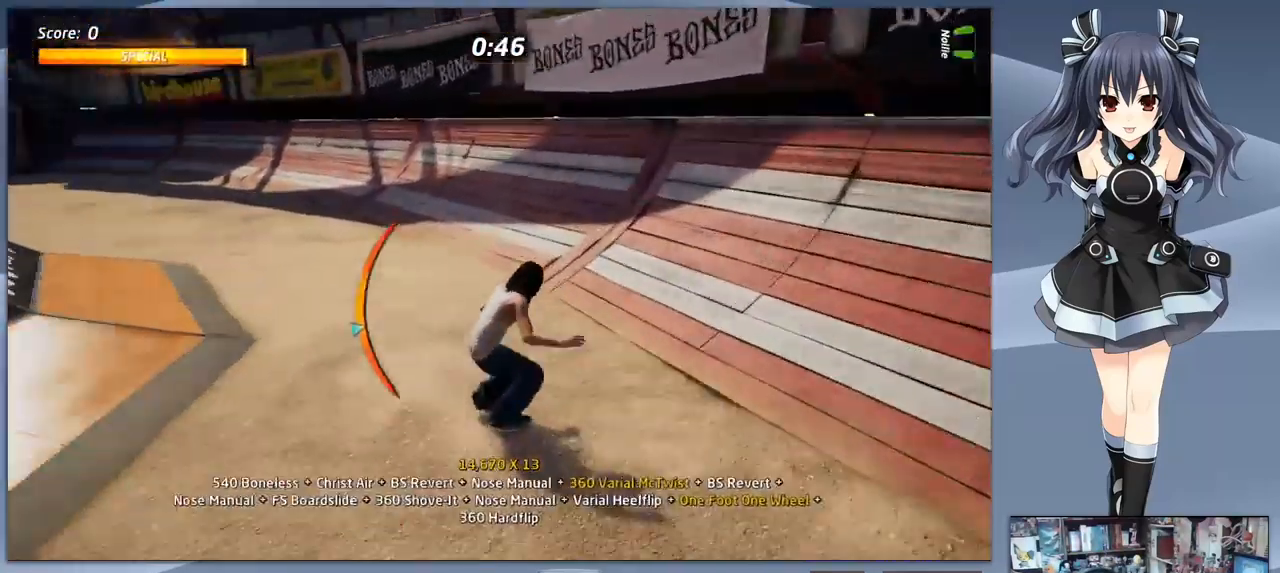
{"dt_ms": 500, "buttons": [], "right_stick": "center"}
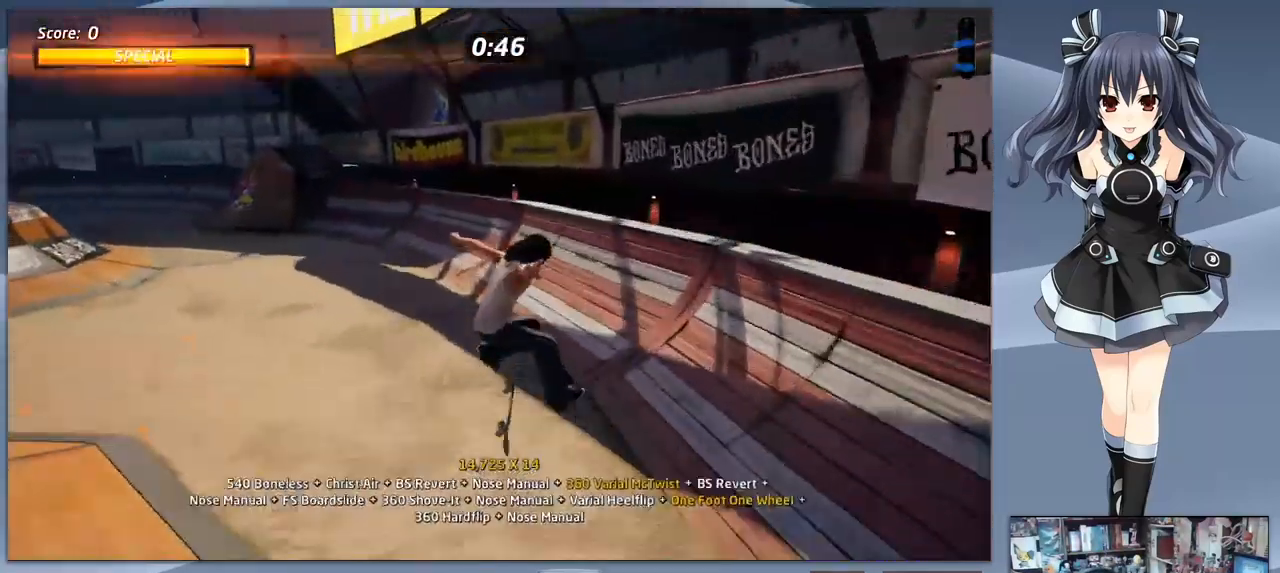
{"dt_ms": 500, "buttons": ["CROSS", "DPAD_DOWN", "DPAD_LEFT"], "right_stick": "center", "events": [[100, "DPAD_DOWN", "down"], [233, "DPAD_DOWN", "up"], [300, "CROSS", "down"], [300, "DPAD_UP", "down"], [367, "DPAD_LEFT", "down"], [367, "DPAD_UP", "up"], [400, "DPAD_LEFT", "up"], [467, "DPAD_LEFT", "down"], [500, "DPAD_DOWN", "down"]]}
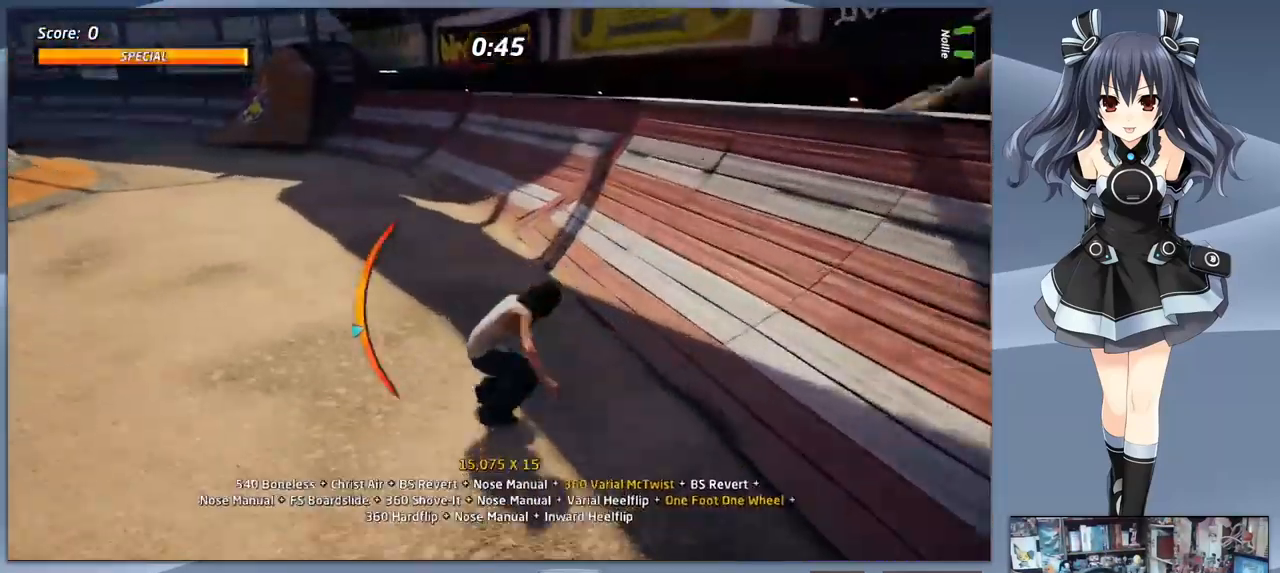
{"dt_ms": 533, "buttons": ["DPAD_DOWN"], "right_stick": "center", "events": [[200, "DPAD_DOWN", "up"], [200, "DPAD_LEFT", "up"], [267, "CROSS", "up"], [267, "DPAD_RIGHT", "down"], [300, "DPAD_DOWN", "down"], [300, "SQUARE", "down"], [366, "DPAD_RIGHT", "up"], [433, "DPAD_DOWN", "up"], [466, "SQUARE", "up"], [533, "DPAD_DOWN", "down"]]}
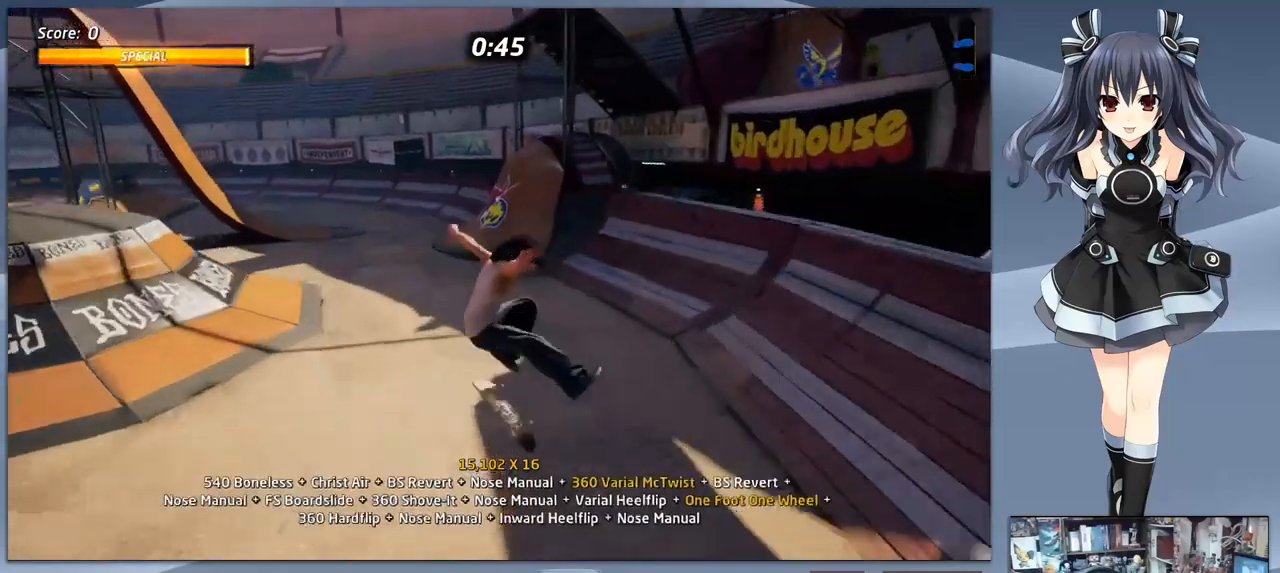
{"dt_ms": 500, "buttons": ["CROSS", "DPAD_DOWN"], "right_stick": "center", "events": [[300, "DPAD_DOWN", "up"], [333, "CROSS", "down"], [333, "DPAD_UP", "down"], [467, "DPAD_DOWN", "down"], [467, "DPAD_UP", "up"]]}
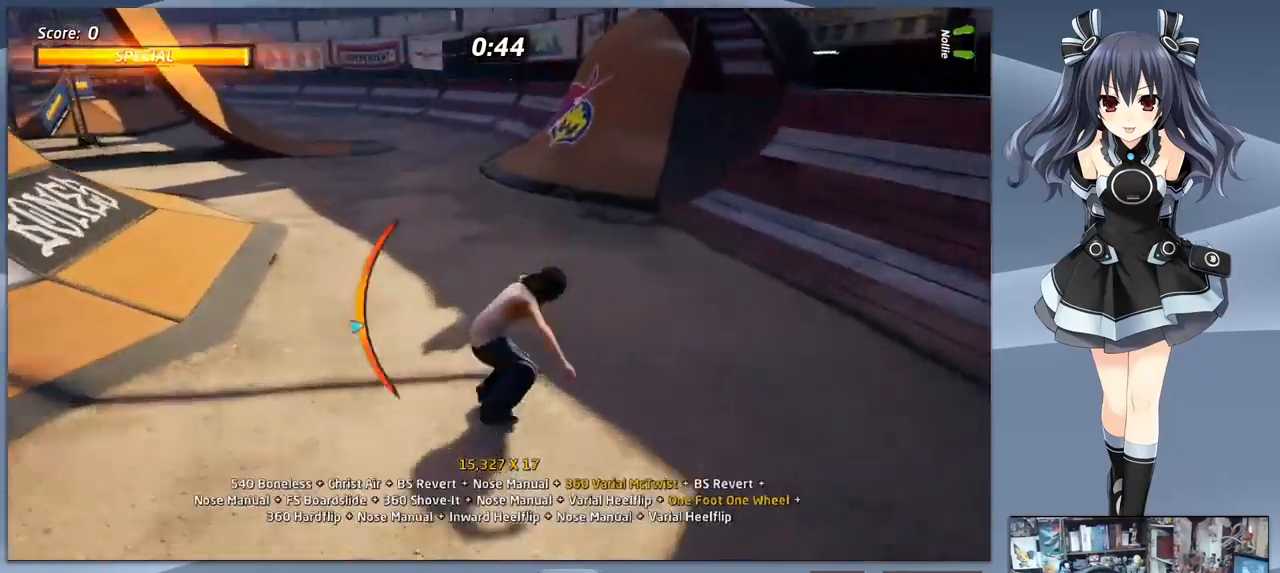
{"dt_ms": 500, "buttons": [], "right_stick": "center", "events": [[100, "DPAD_LEFT", "down"], [200, "DPAD_LEFT", "up"], [233, "DPAD_DOWN", "up"], [233, "DPAD_RIGHT", "down"], [267, "CROSS", "up"], [300, "SQUARE", "down"], [367, "DPAD_RIGHT", "up"], [433, "SQUARE", "up"]]}
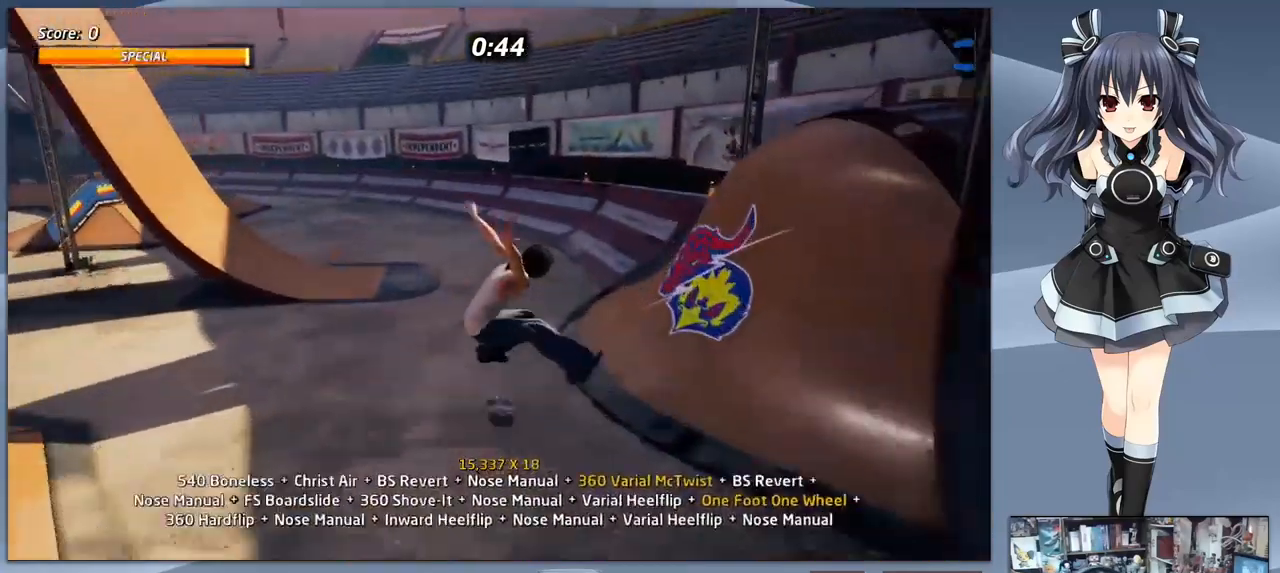
{"dt_ms": 500, "buttons": ["CROSS", "DPAD_RIGHT"], "right_stick": "center", "events": [[167, "DPAD_DOWN", "down"], [267, "DPAD_DOWN", "up"], [333, "DPAD_UP", "down"], [367, "CROSS", "down"], [433, "DPAD_RIGHT", "down"], [433, "DPAD_UP", "up"]]}
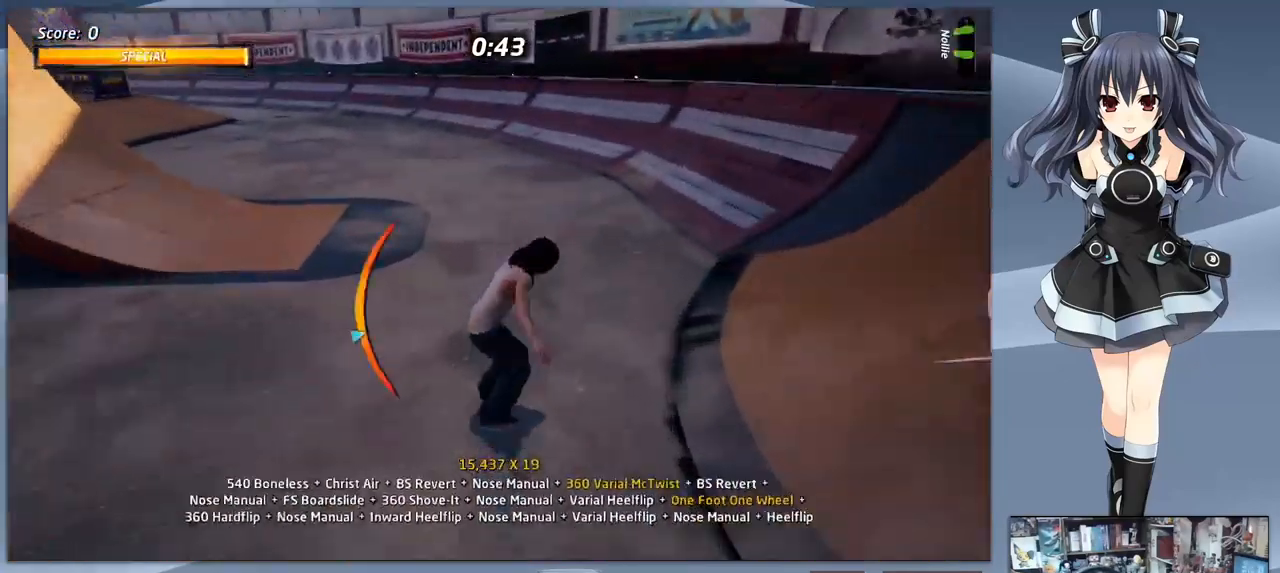
{"dt_ms": 500, "buttons": ["CROSS"], "right_stick": "center", "events": [[167, "DPAD_RIGHT", "up"], [333, "DPAD_UP", "down"], [433, "DPAD_UP", "up"]]}
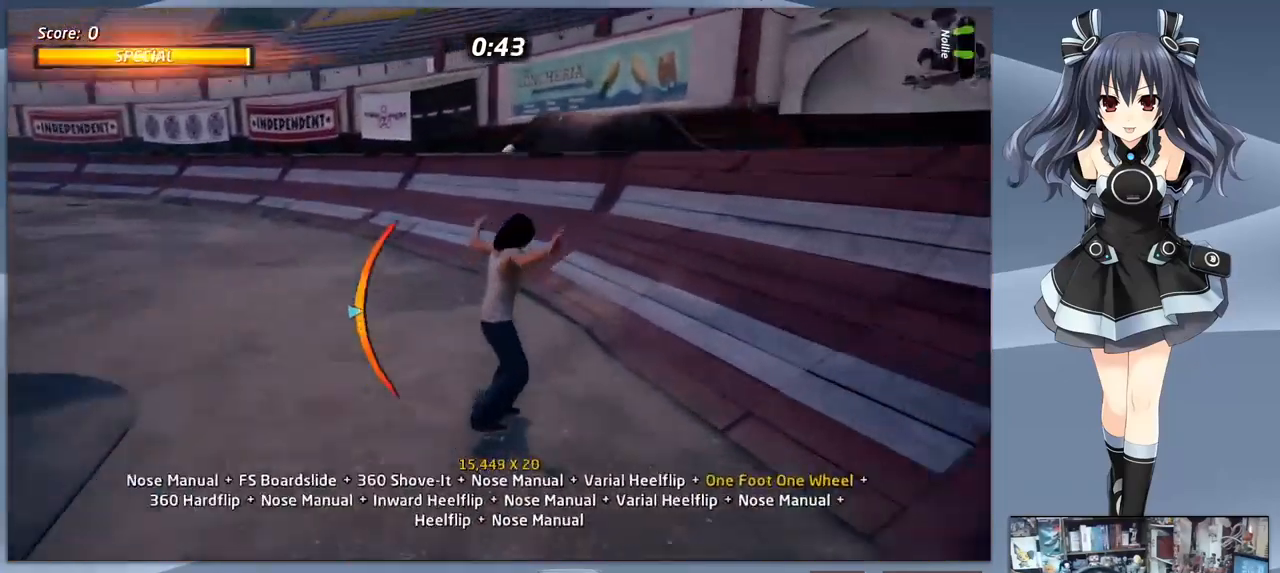
{"dt_ms": 500, "buttons": ["TRIANGLE"], "right_stick": "center", "events": [[200, "DPAD_DOWN", "down"], [333, "CROSS", "up"], [433, "DPAD_DOWN", "up"], [467, "TRIANGLE", "down"]]}
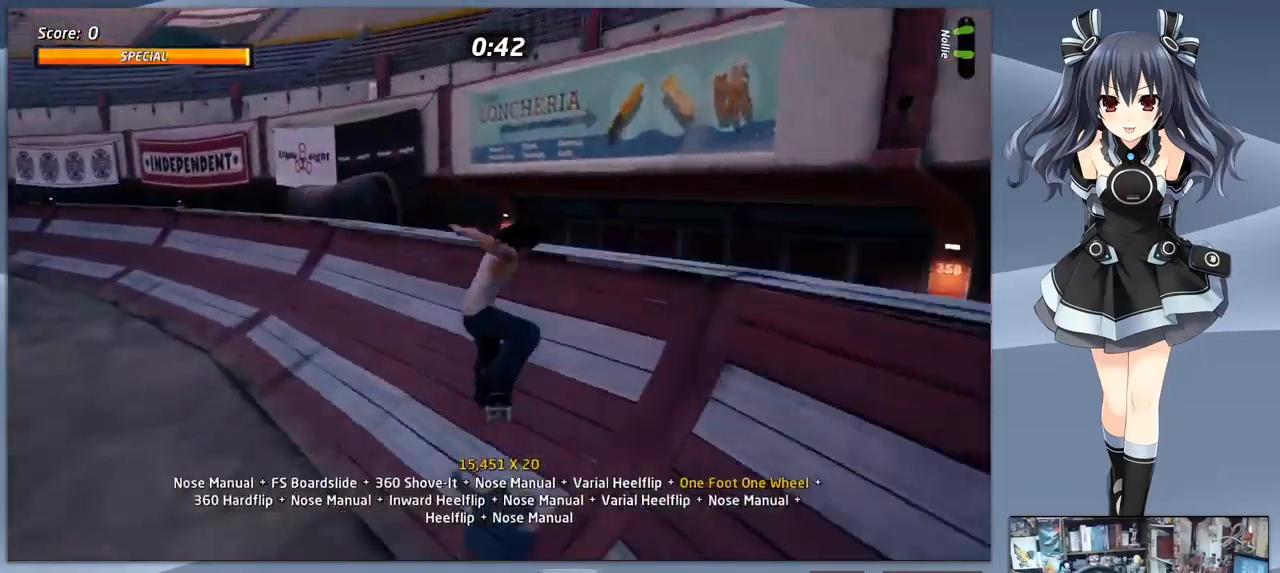
{"dt_ms": 500, "buttons": ["CROSS", "DPAD_LEFT"], "right_stick": "center", "events": [[400, "TRIANGLE", "up"], [467, "CROSS", "down"], [467, "DPAD_LEFT", "down"]]}
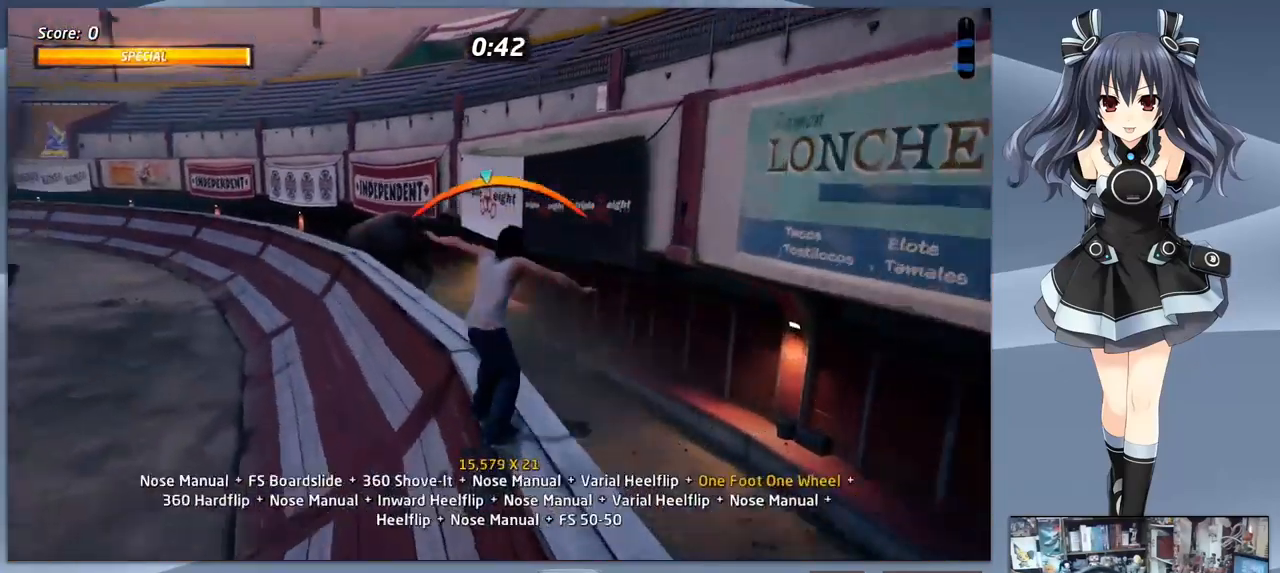
{"dt_ms": 500, "buttons": ["R1"], "right_stick": "center", "events": [[67, "CROSS", "up"], [133, "SQUARE", "down"], [200, "SQUARE", "up"], [267, "SQUARE", "down"], [333, "DPAD_LEFT", "up"], [367, "SQUARE", "up"], [467, "R1", "down"]]}
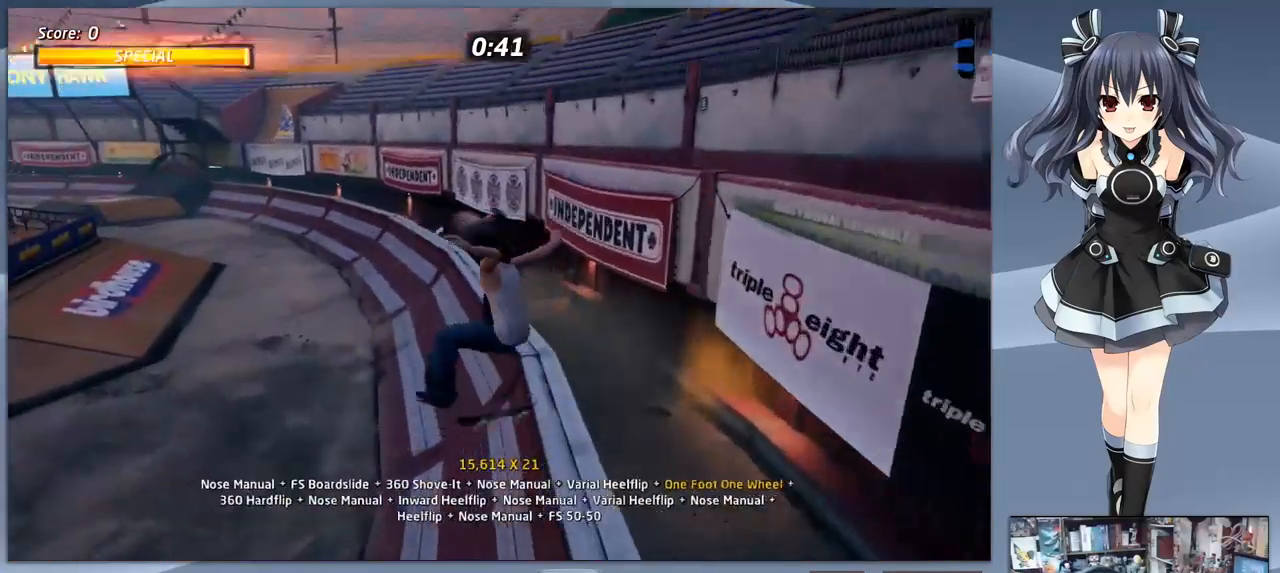
{"dt_ms": 500, "buttons": [], "right_stick": "center", "events": [[100, "R1", "up"], [333, "R1", "down"], [433, "R1", "up"]]}
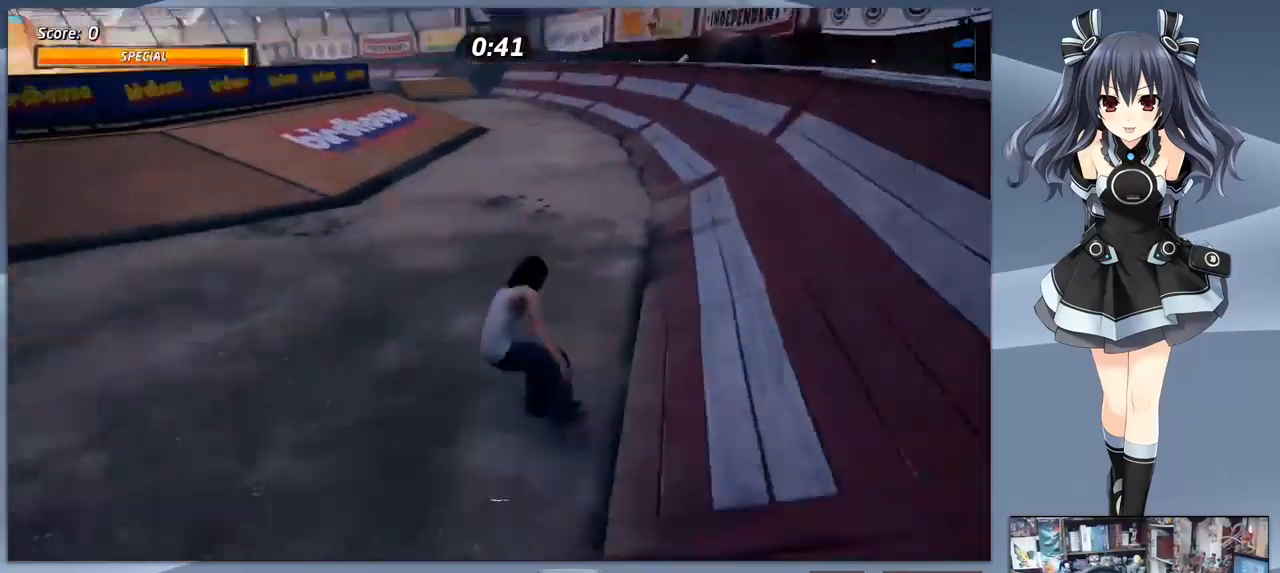
{"dt_ms": 500, "buttons": ["DPAD_DOWN", "DPAD_RIGHT"], "right_stick": "center", "events": [[167, "DPAD_RIGHT", "down"], [200, "DPAD_DOWN", "down"], [333, "DPAD_DOWN", "up"], [333, "DPAD_RIGHT", "up"], [467, "DPAD_DOWN", "down"], [500, "DPAD_RIGHT", "down"]]}
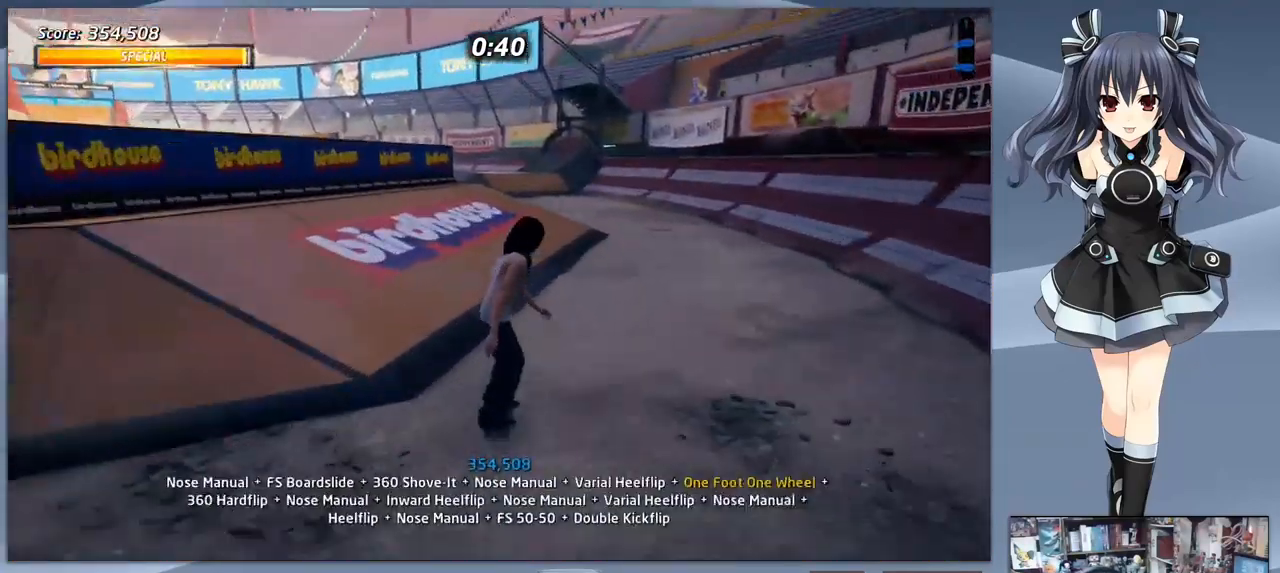
{"dt_ms": 500, "buttons": [], "right_stick": "center", "events": [[100, "DPAD_DOWN", "up"], [100, "DPAD_RIGHT", "up"]]}
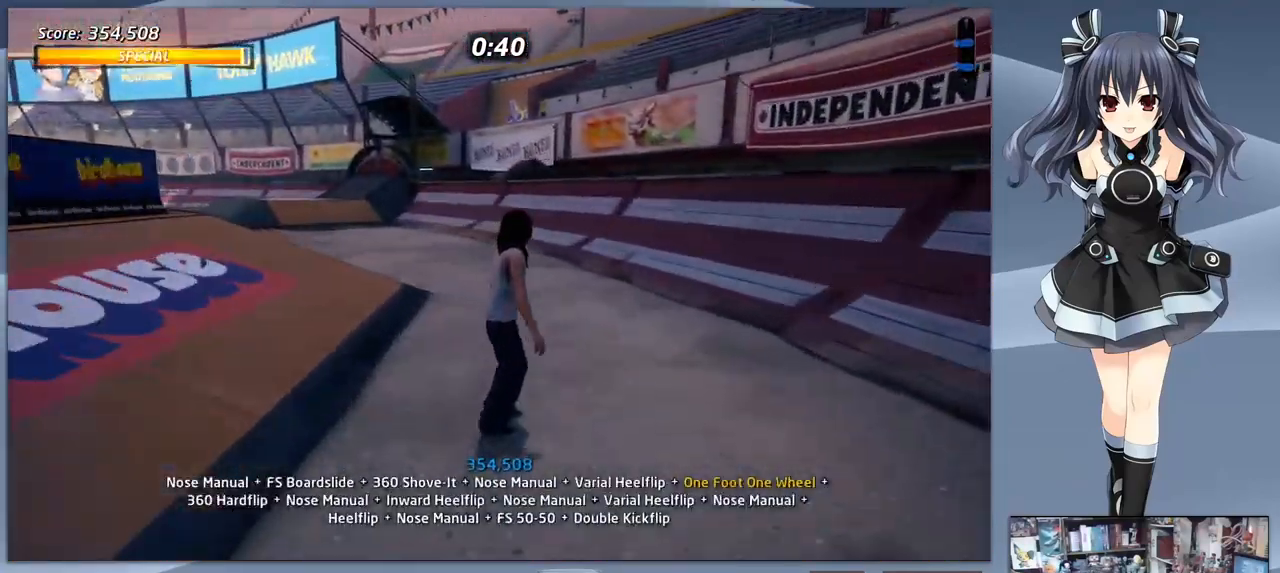
{"dt_ms": 500, "buttons": [], "right_stick": "center", "events": []}
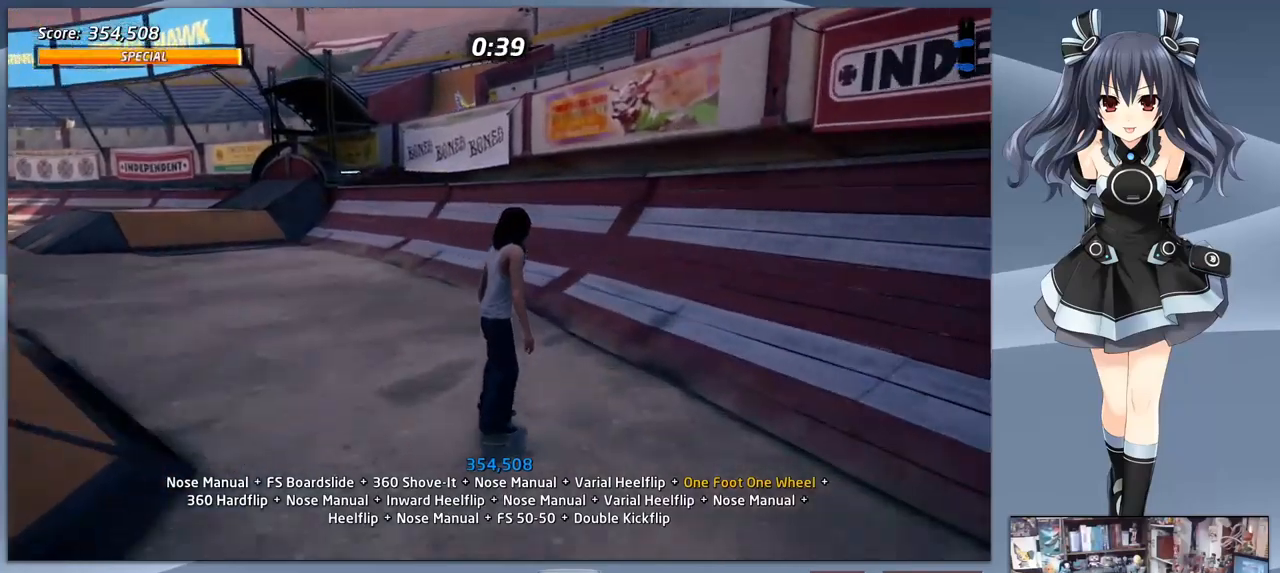
{"dt_ms": 500, "buttons": ["DPAD_LEFT"], "right_stick": "center", "events": [[100, "CROSS", "down"], [466, "CROSS", "up"], [500, "DPAD_LEFT", "down"]]}
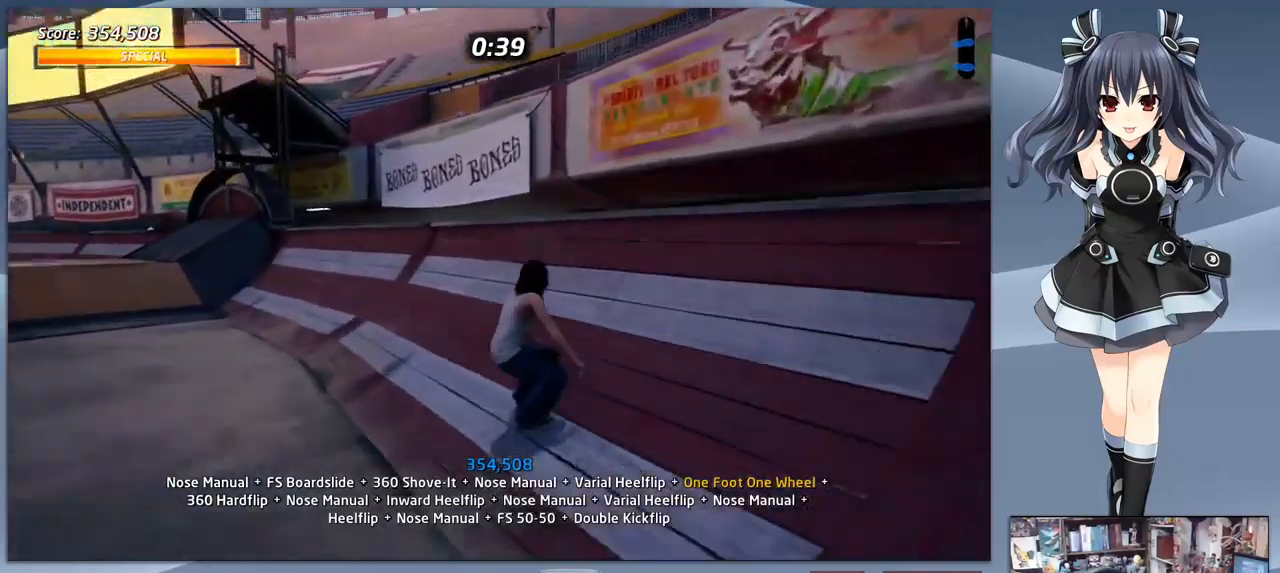
{"dt_ms": 500, "buttons": ["CROSS", "DPAD_LEFT"], "right_stick": "center", "events": [[33, "TRIANGLE", "down"], [133, "DPAD_LEFT", "up"], [300, "TRIANGLE", "up"], [366, "CROSS", "down"], [466, "DPAD_LEFT", "down"]]}
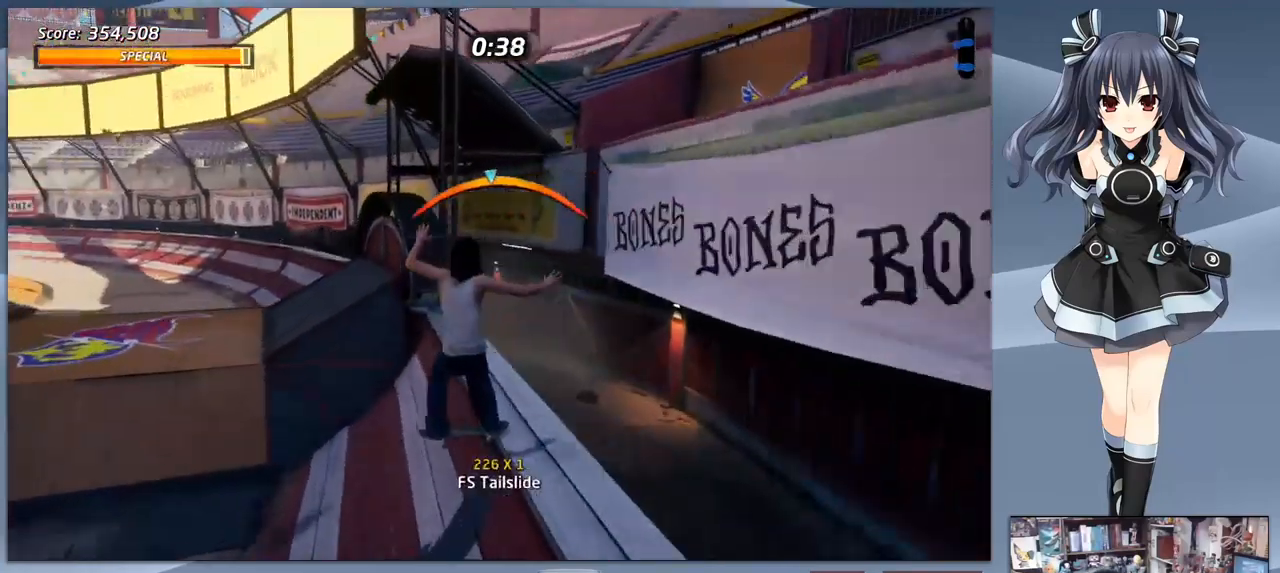
{"dt_ms": 500, "buttons": ["DPAD_DOWN"], "right_stick": "center", "events": [[66, "CROSS", "up"], [100, "SQUARE", "down"], [200, "SQUARE", "up"], [233, "SQUARE", "down"], [300, "DPAD_LEFT", "up"], [300, "R1", "down"], [366, "SQUARE", "up"], [433, "R1", "up"], [500, "DPAD_DOWN", "down"]]}